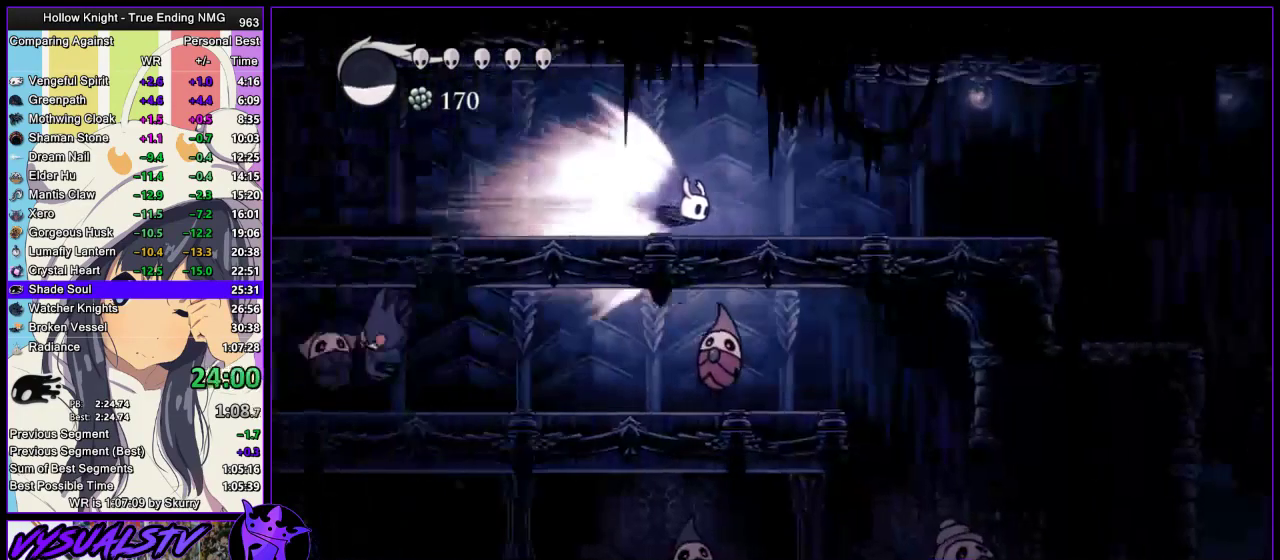
Gameplay with a controller (PlayStation layout); each line is a JSON object with the inputs held at the frame after it. "events" lists button and stick changes between this image and that frame as [ms after this image, input, new state], when the widget could be followed in between.
{"buttons": [], "left_stick": "right", "right_stick": "center", "events": []}
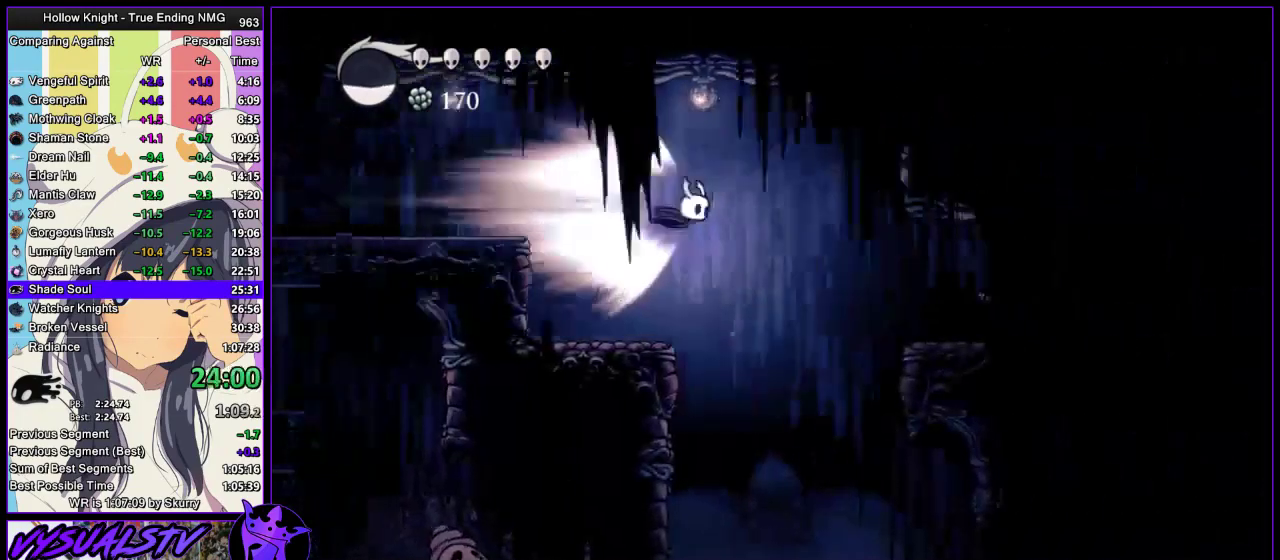
{"buttons": [], "left_stick": "right", "right_stick": "center", "events": [[33, "CROSS", "down"], [100, "CROSS", "up"]]}
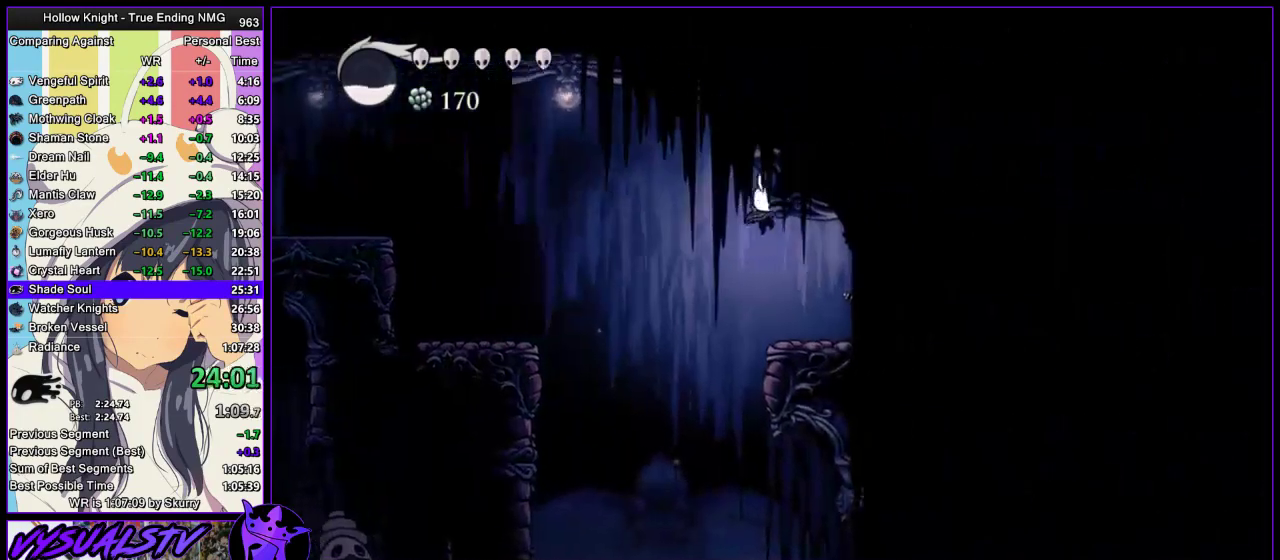
{"buttons": [], "left_stick": "right", "right_stick": "center", "events": []}
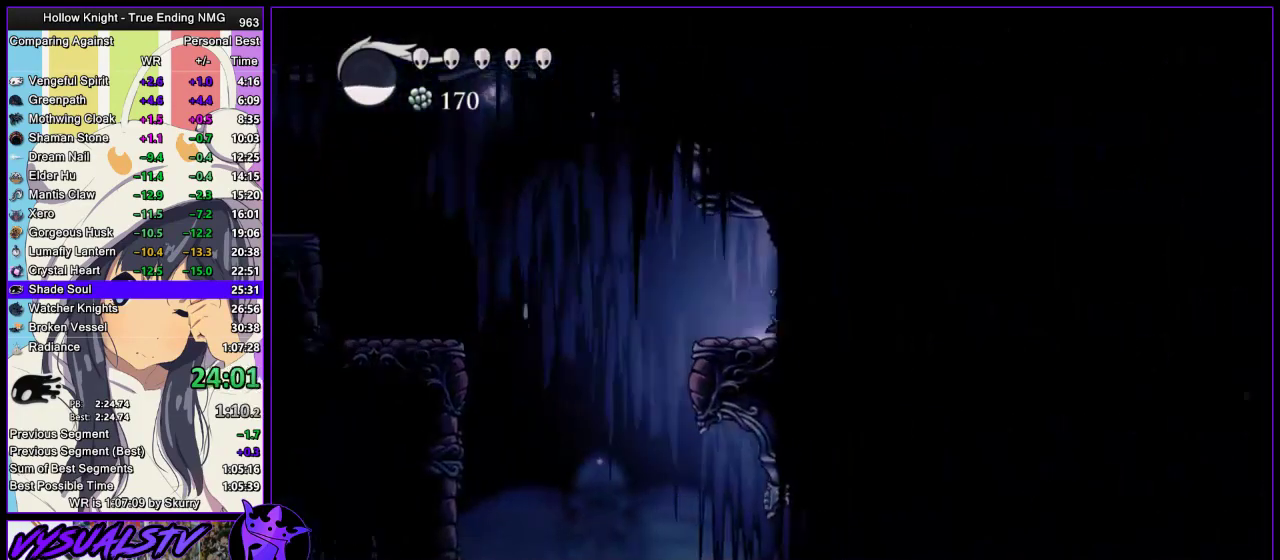
{"buttons": [], "left_stick": "right", "right_stick": "center", "events": [[133, "R2", "down"], [333, "R2", "up"]]}
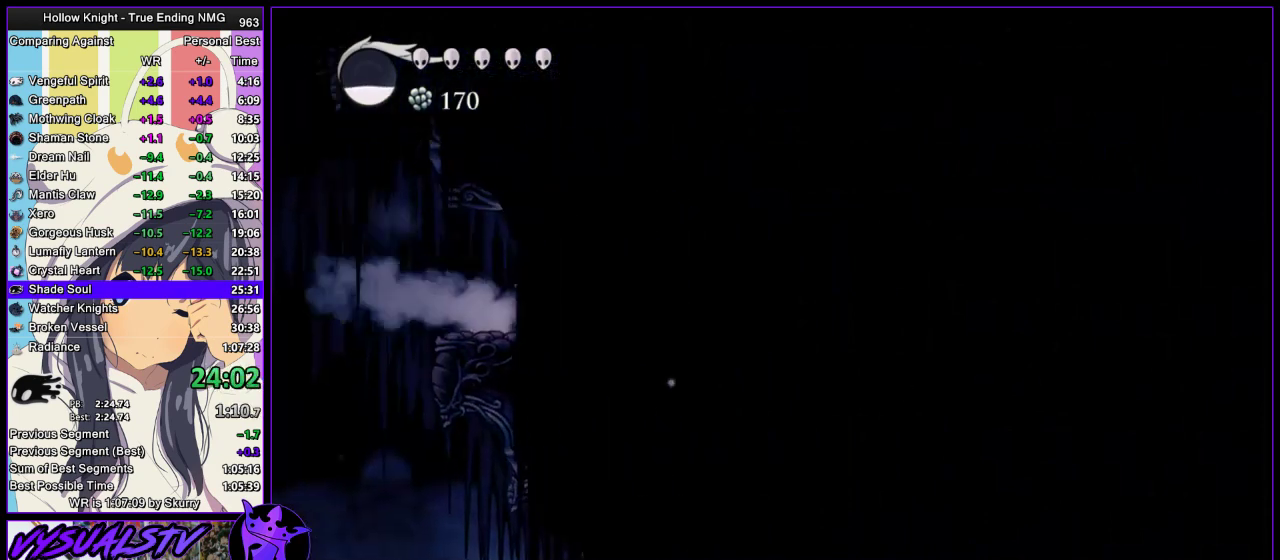
{"buttons": ["CROSS"], "left_stick": "right", "right_stick": "center", "events": [[300, "CROSS", "down"]]}
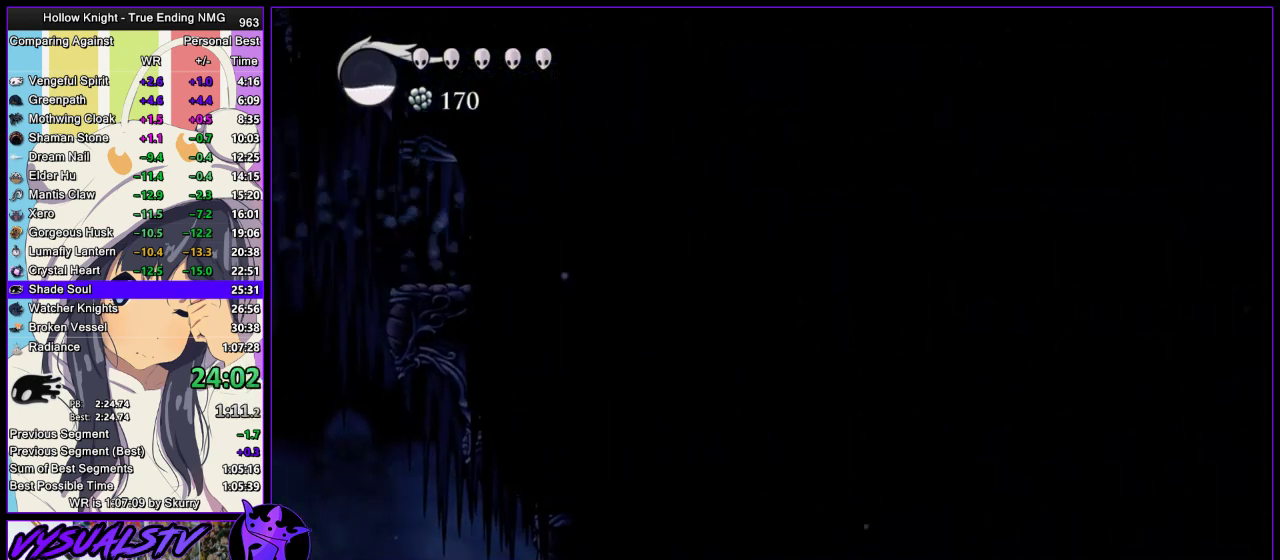
{"buttons": [], "left_stick": "right", "right_stick": "center", "events": [[133, "CROSS", "up"], [133, "R2", "down"], [333, "R2", "up"]]}
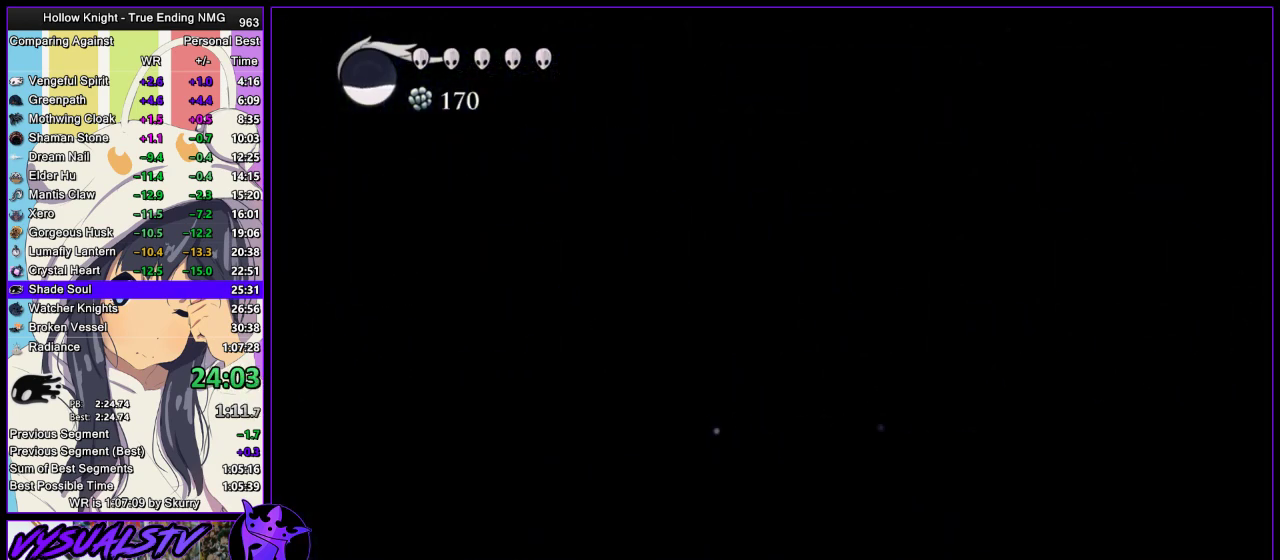
{"buttons": ["CROSS"], "left_stick": "right", "right_stick": "center", "events": [[267, "CROSS", "down"]]}
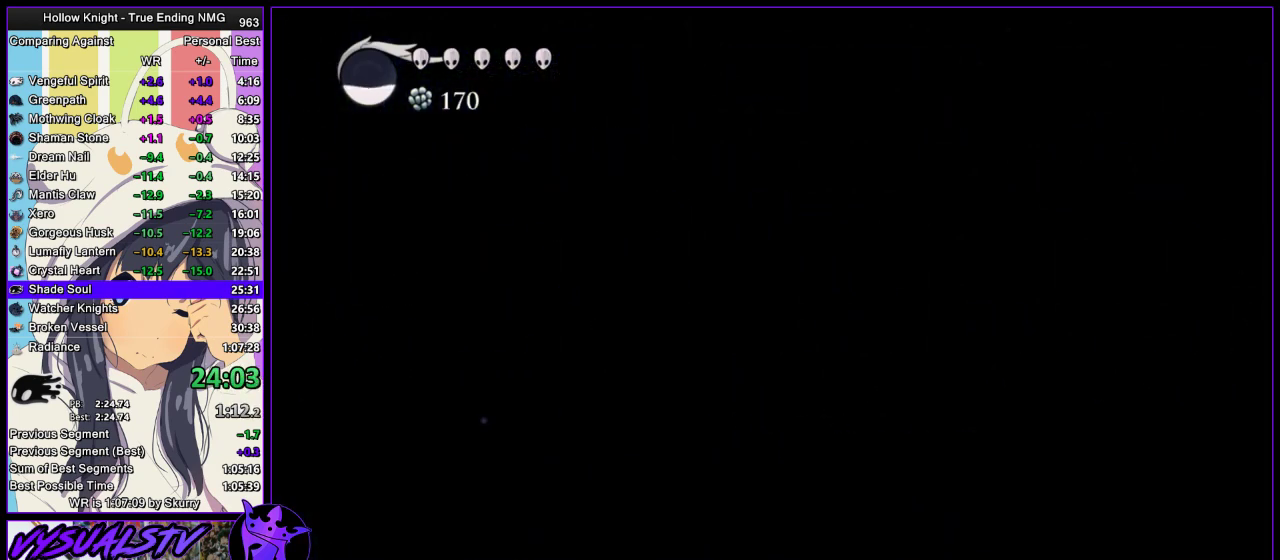
{"buttons": ["CROSS"], "left_stick": "right", "right_stick": "center", "events": []}
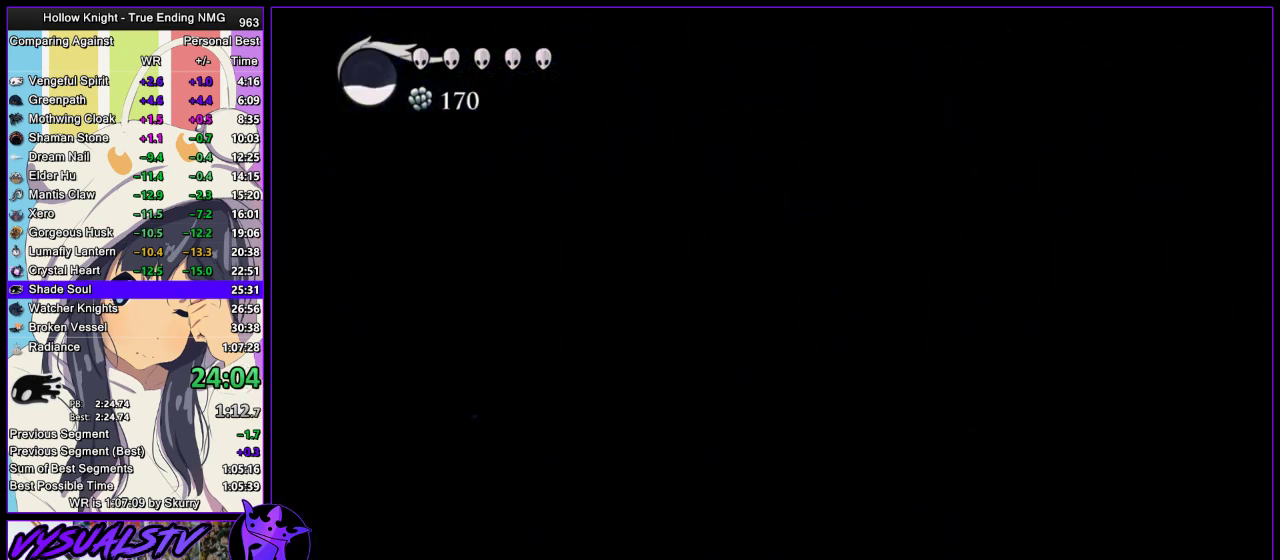
{"buttons": ["CROSS"], "left_stick": "center", "right_stick": "center", "events": [[67, "left_stick", "center"]]}
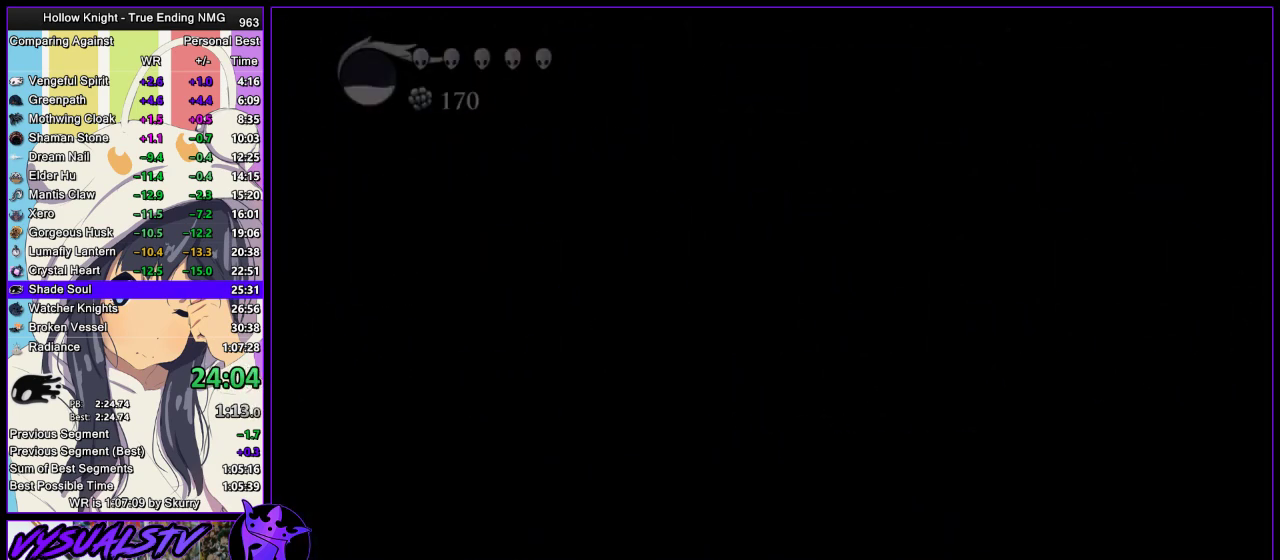
{"buttons": [], "left_stick": "center", "right_stick": "center", "events": [[433, "CROSS", "up"]]}
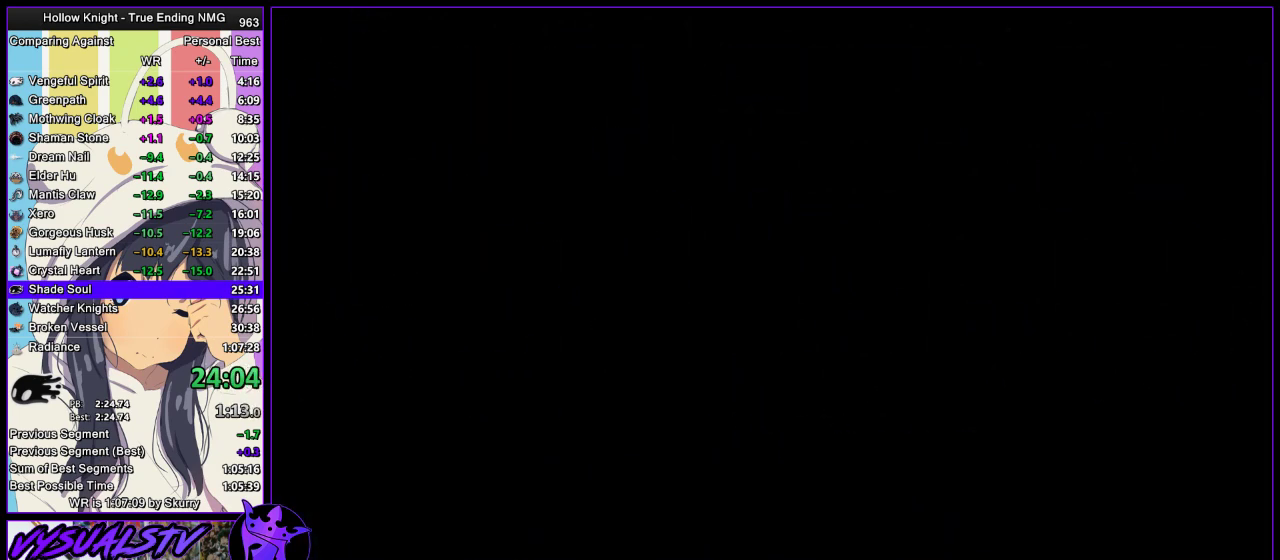
{"buttons": [], "left_stick": "right", "right_stick": "center", "events": [[67, "left_stick", "right"], [300, "left_stick", "center"], [500, "left_stick", "right"]]}
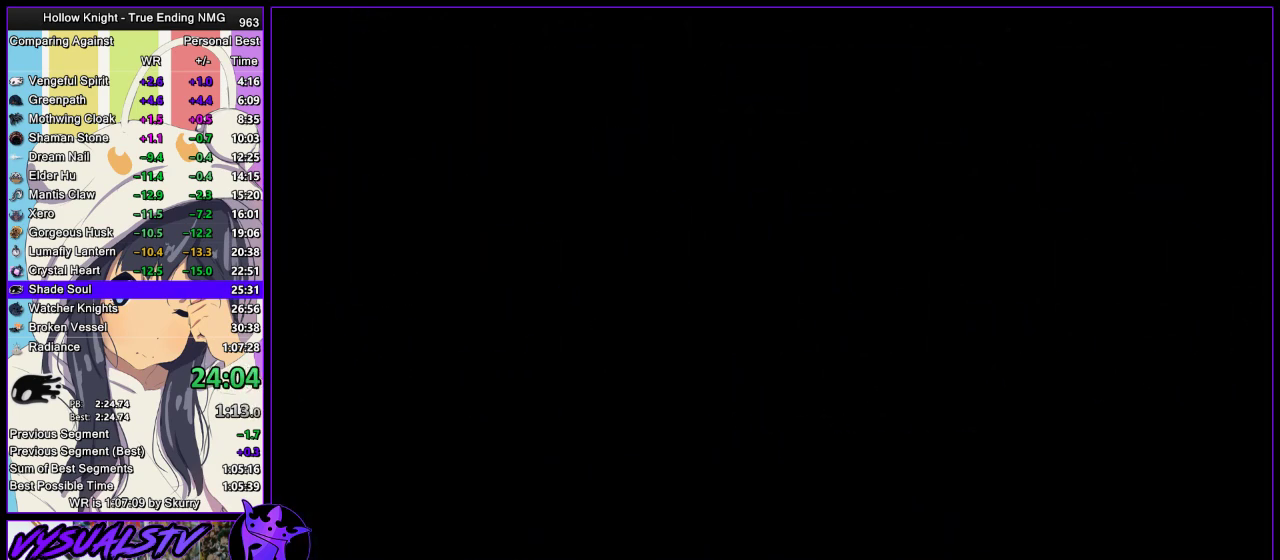
{"buttons": [], "left_stick": "right", "right_stick": "center", "events": []}
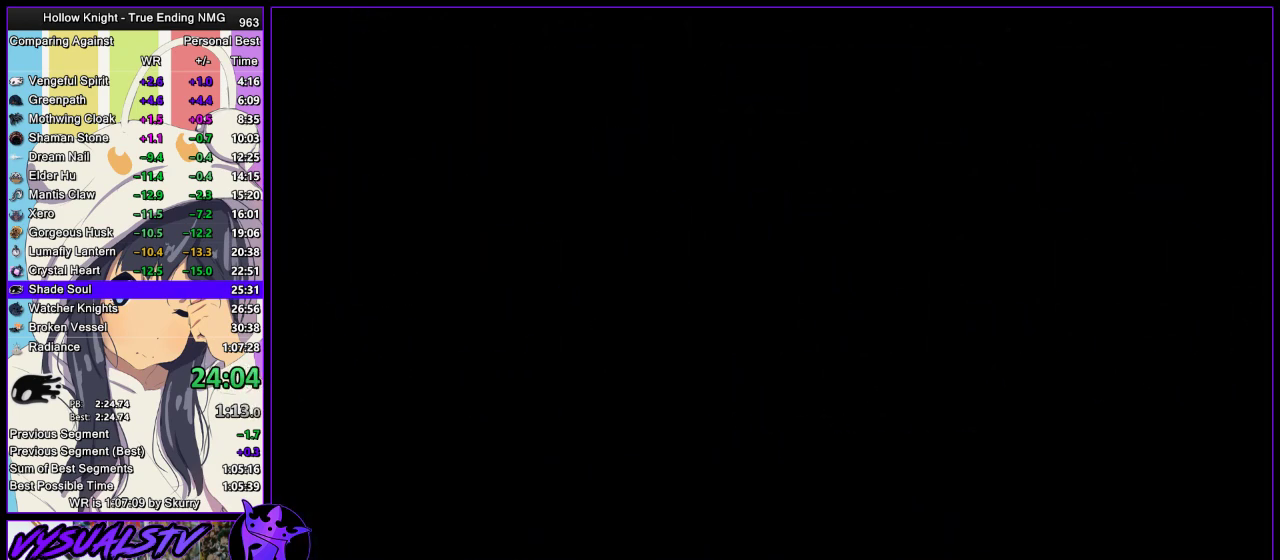
{"buttons": [], "left_stick": "right", "right_stick": "center", "events": []}
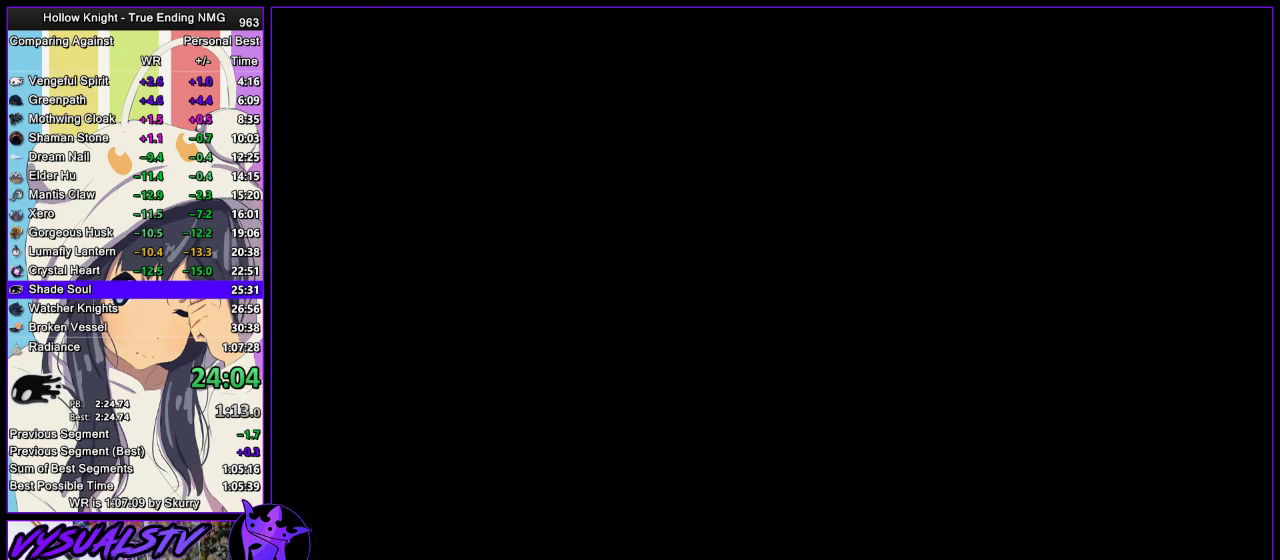
{"buttons": [], "left_stick": "right", "right_stick": "center", "events": []}
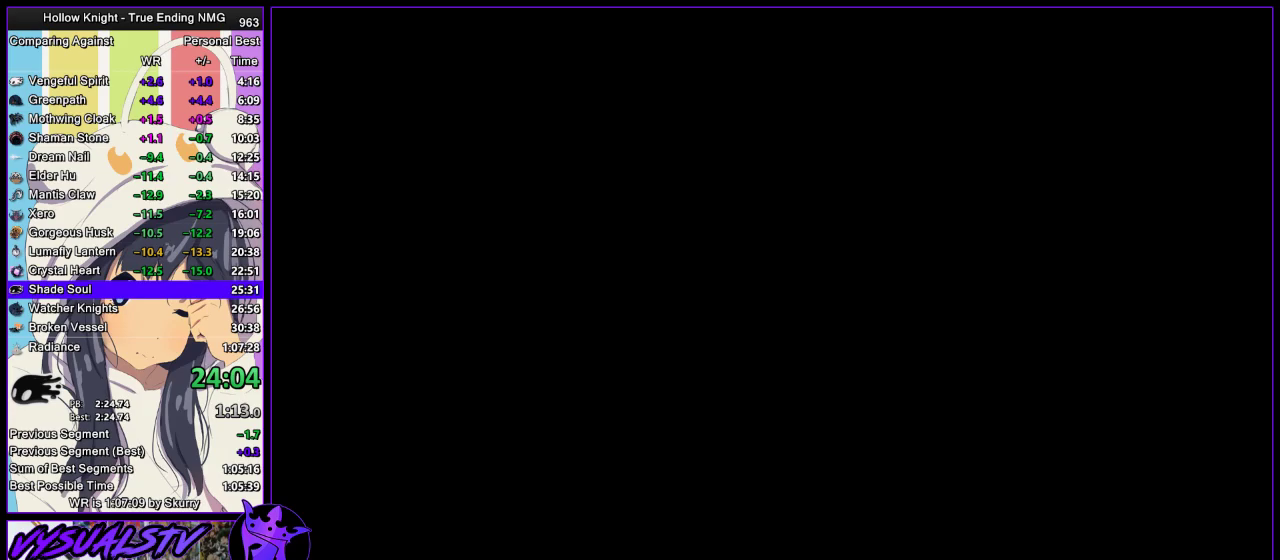
{"buttons": [], "left_stick": "right", "right_stick": "center", "events": []}
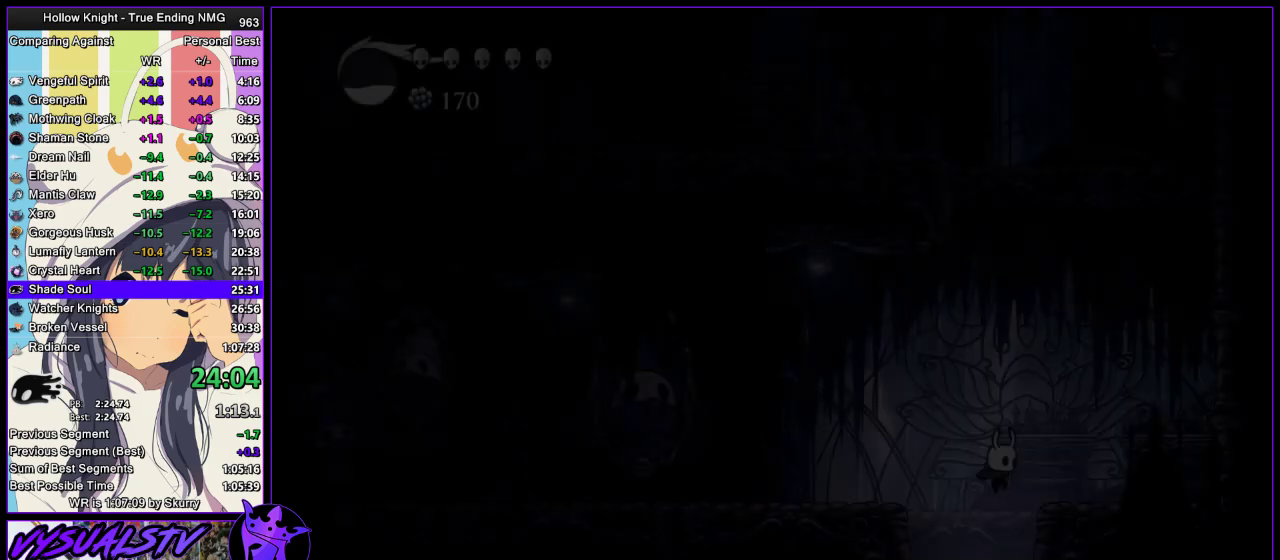
{"buttons": ["CROSS"], "left_stick": "right", "right_stick": "center", "events": [[433, "CROSS", "down"]]}
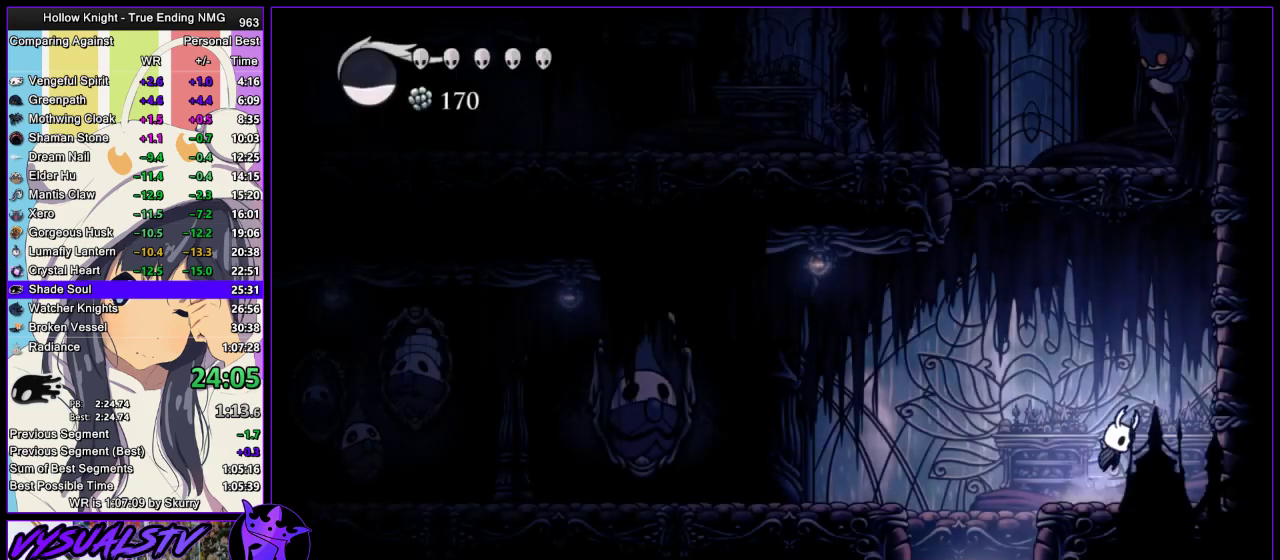
{"buttons": ["L2"], "left_stick": "right", "right_stick": "center", "events": [[367, "CROSS", "up"], [400, "L2", "down"]]}
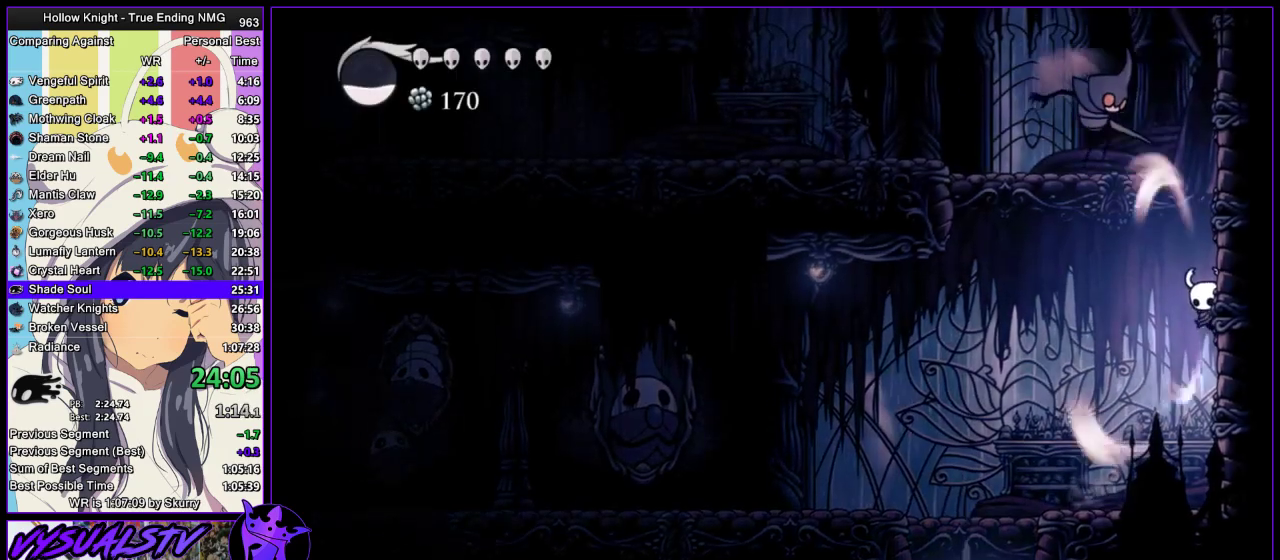
{"buttons": ["L2"], "left_stick": "center", "right_stick": "center", "events": [[200, "left_stick", "center"]]}
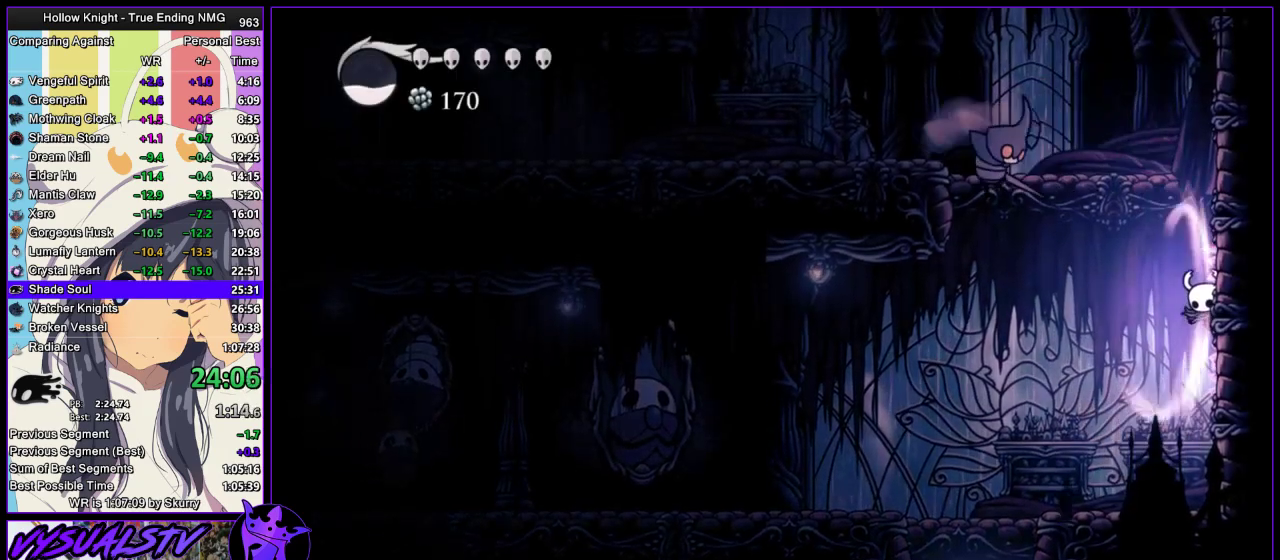
{"buttons": [], "left_stick": "center", "right_stick": "center", "events": [[333, "L2", "up"]]}
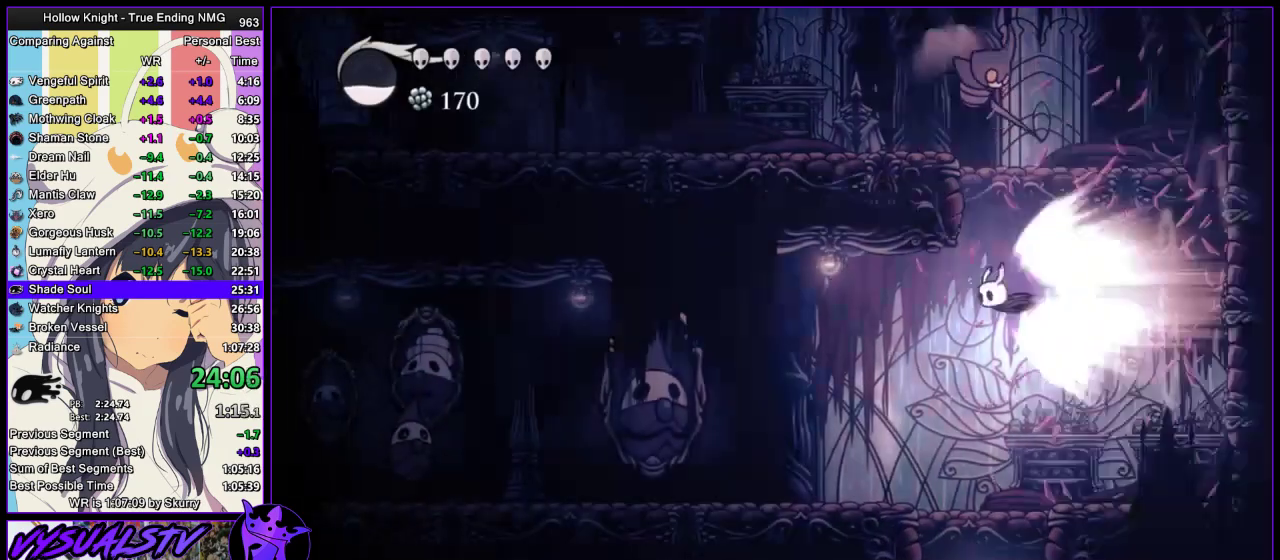
{"buttons": [], "left_stick": "left", "right_stick": "center", "events": [[333, "left_stick", "left"]]}
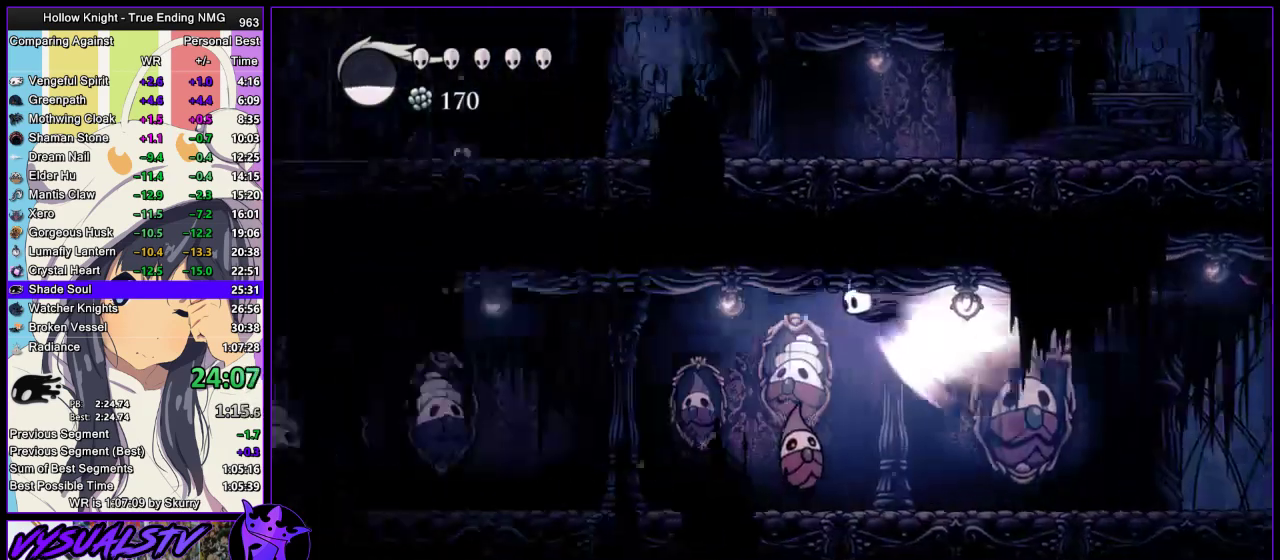
{"buttons": [], "left_stick": "center", "right_stick": "center", "events": [[367, "left_stick", "center"]]}
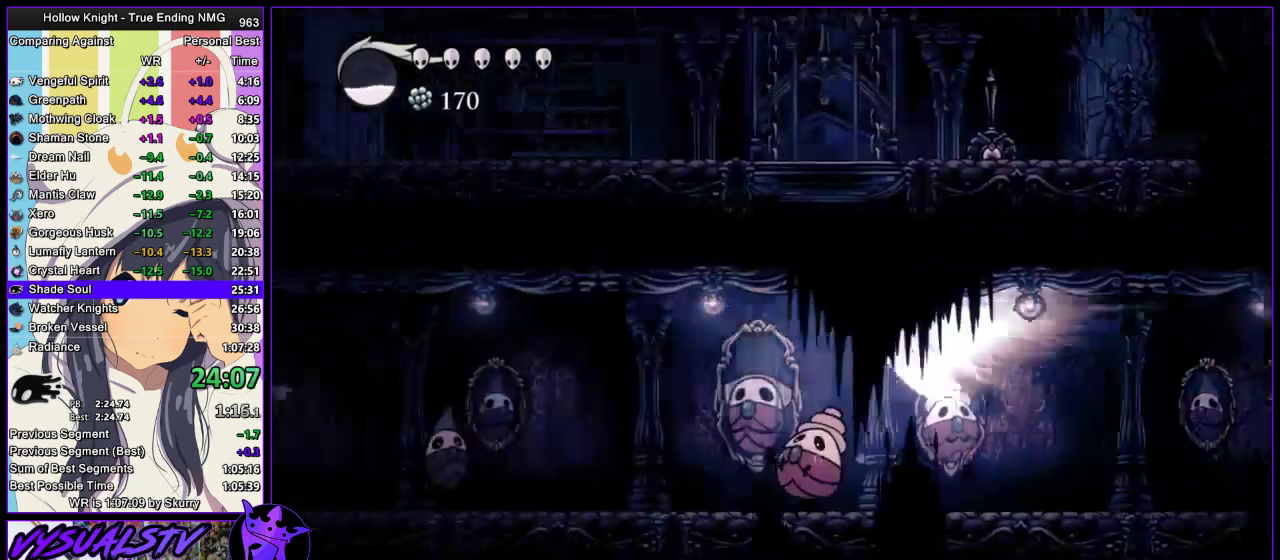
{"buttons": [], "left_stick": "left", "right_stick": "center", "events": [[33, "left_stick", "left"]]}
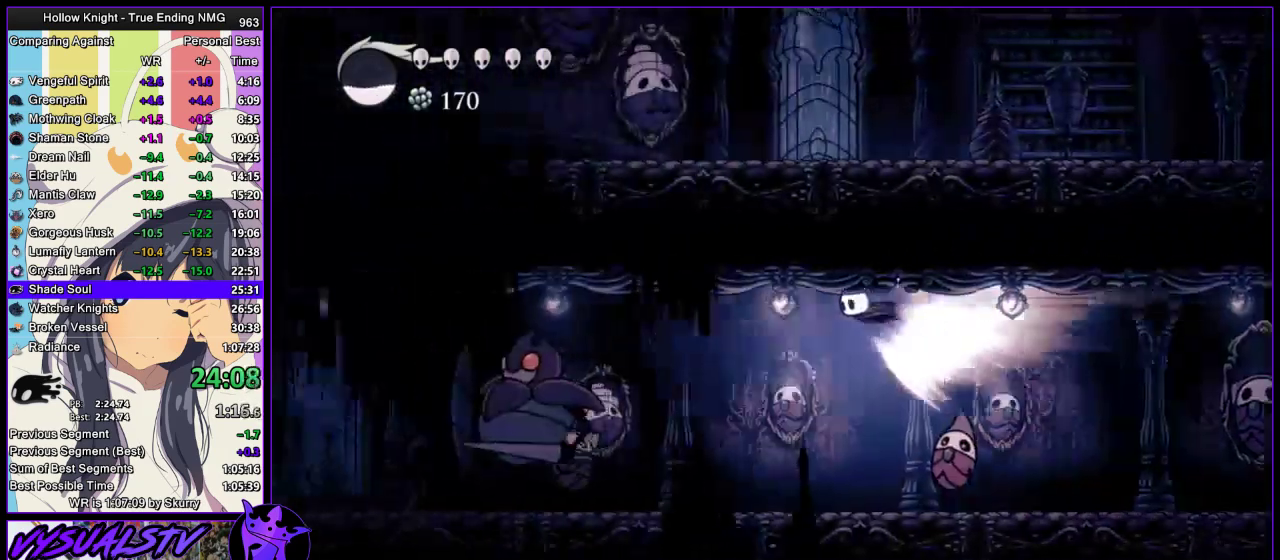
{"buttons": [], "left_stick": "left", "right_stick": "center", "events": []}
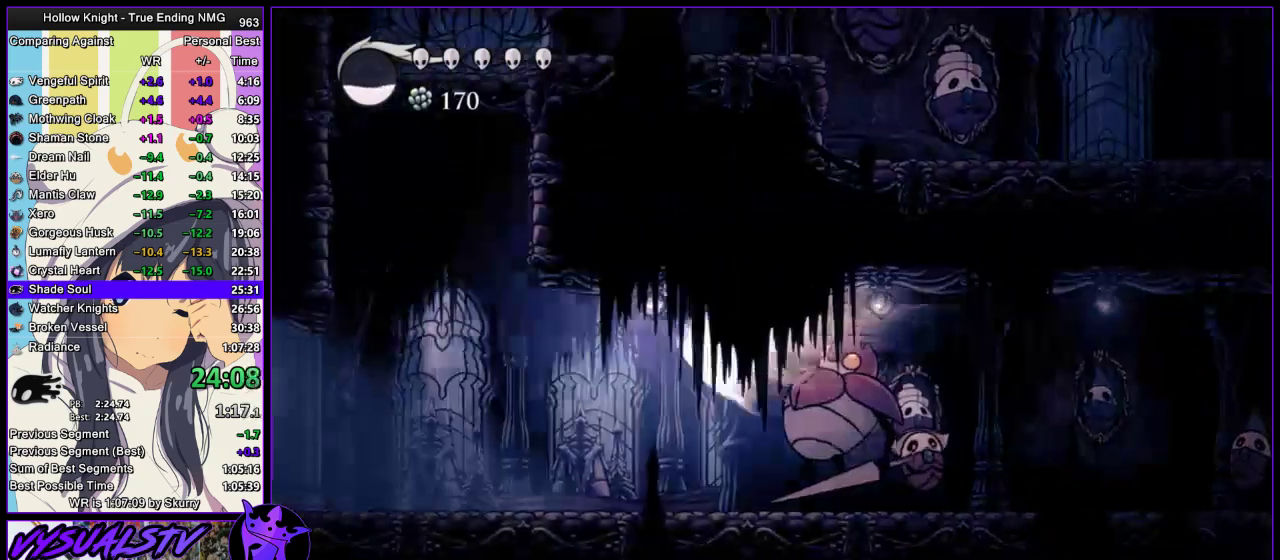
{"buttons": [], "left_stick": "left", "right_stick": "center", "events": [[67, "CROSS", "down"], [167, "CROSS", "up"]]}
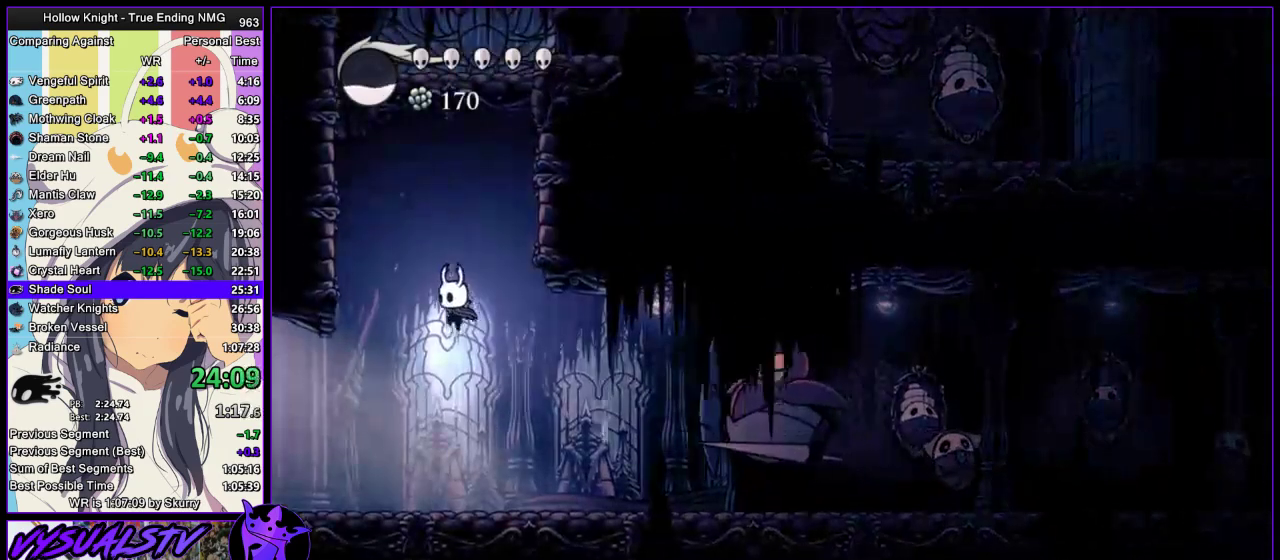
{"buttons": [], "left_stick": "left", "right_stick": "center", "events": []}
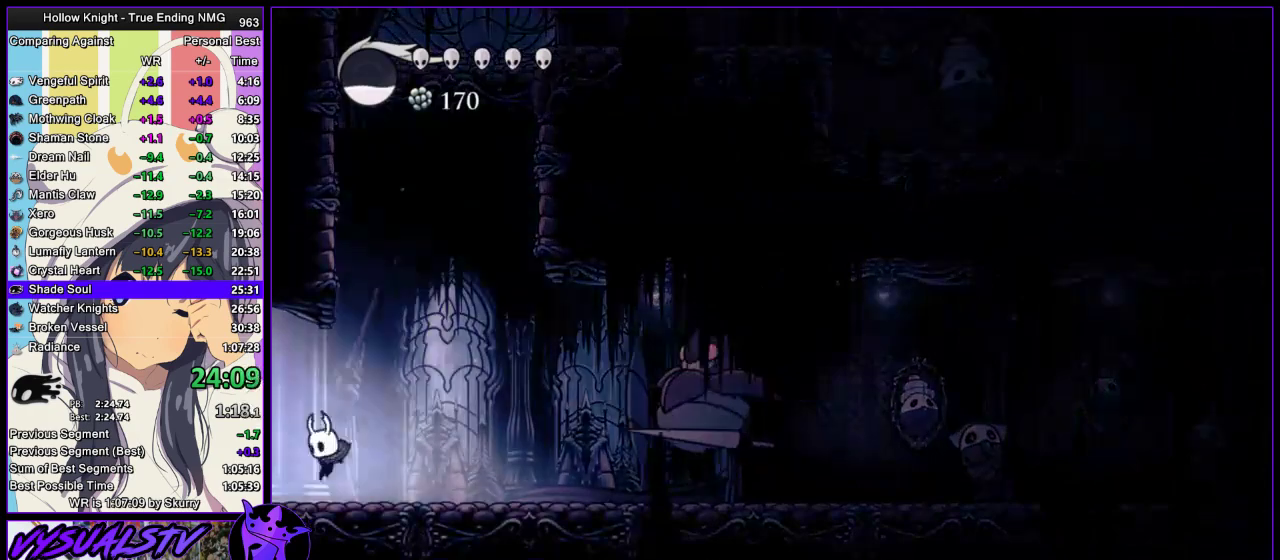
{"buttons": ["L2"], "left_stick": "center", "right_stick": "center", "events": [[100, "L2", "down"], [467, "left_stick", "center"]]}
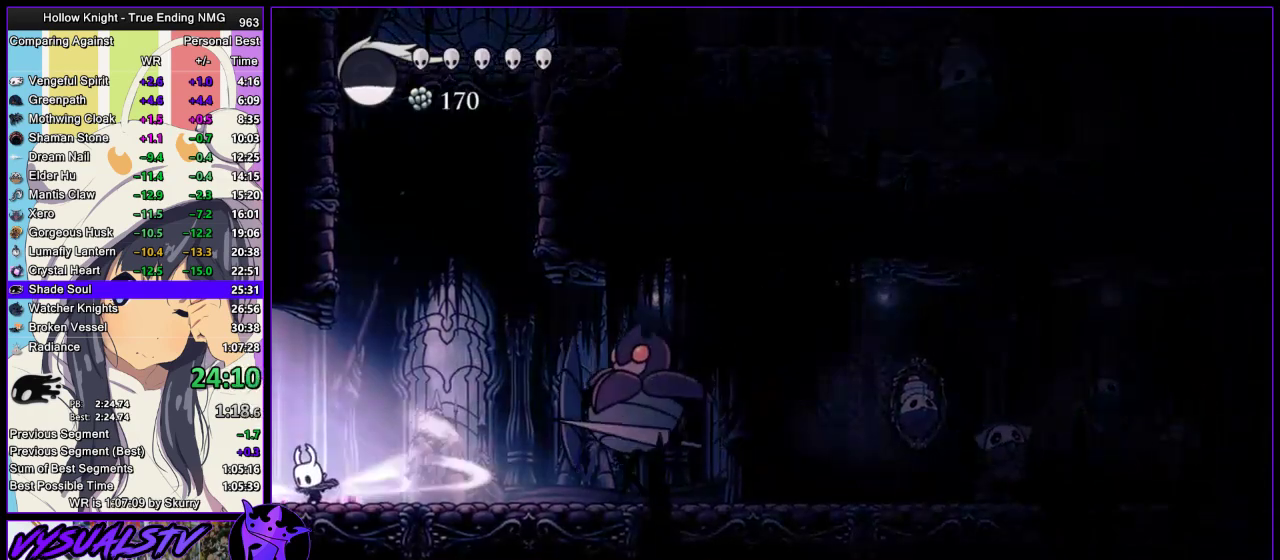
{"buttons": [], "left_stick": "center", "right_stick": "center", "events": [[467, "L2", "up"]]}